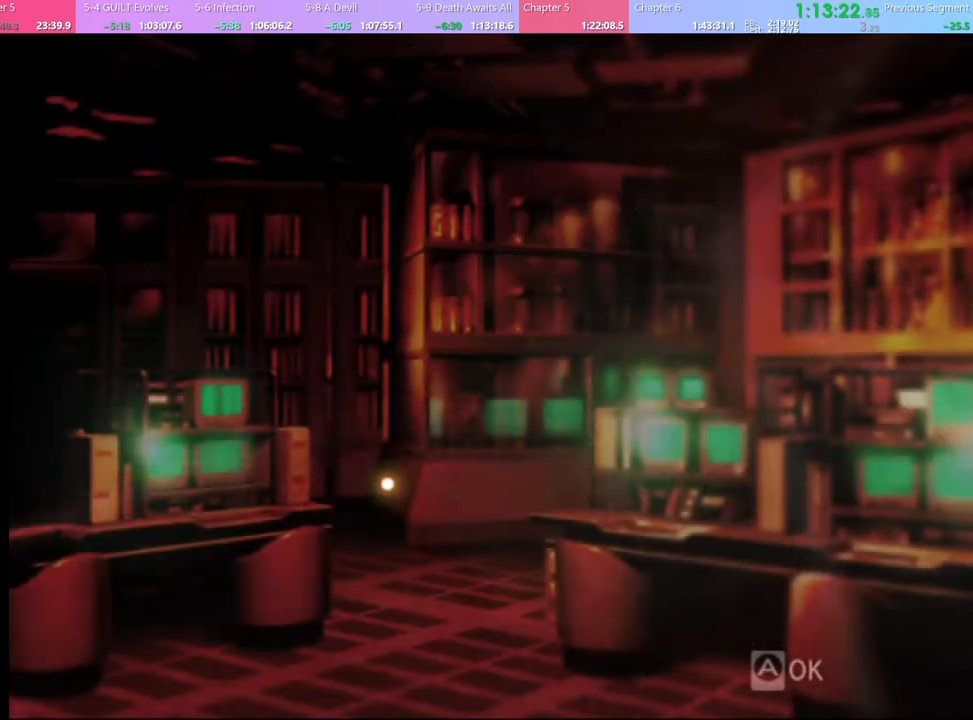
Gameplay with keyboard and mouse; each line is a JSON object with the keys and mouse buttons held at the frame after it. "events" lists presses ("down") and releases ("up") of "a", "alt", "c", "d", "e", "f", "q", "r", "s", "shift", "space", "v", "w", "mouse_left", "mouse_wheel", "mouse_right", "mouse_mb4" and "mouse_mb5" between this image and that frame as [ms after this image, input, new state], when the widget could be followed in between. "mouse_left", "mouse_wheel", "mouse_right", "mouse_mb4", "mouse_mb5" = the "left", "wheel", "right", "mb4", "mb5" buttons of the "mouse" list. No other keys are recorded. "wheel" means that the mouse wheel is clicked or scrolled. Mouse movement is not recorded.
{"keys": [], "mouse": [], "events": []}
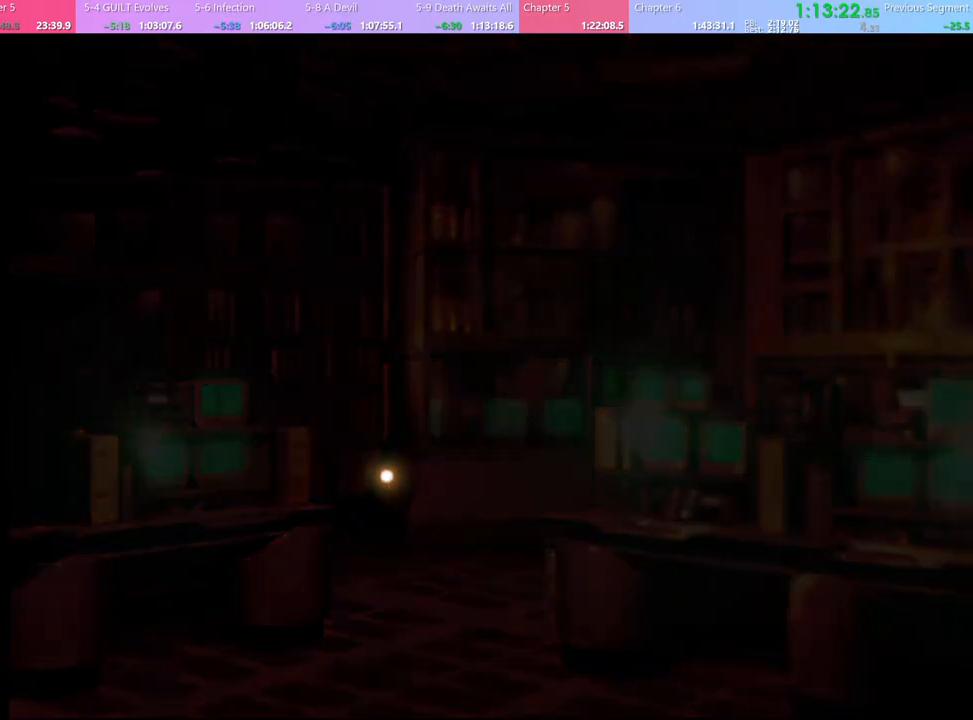
{"keys": [], "mouse": [], "events": []}
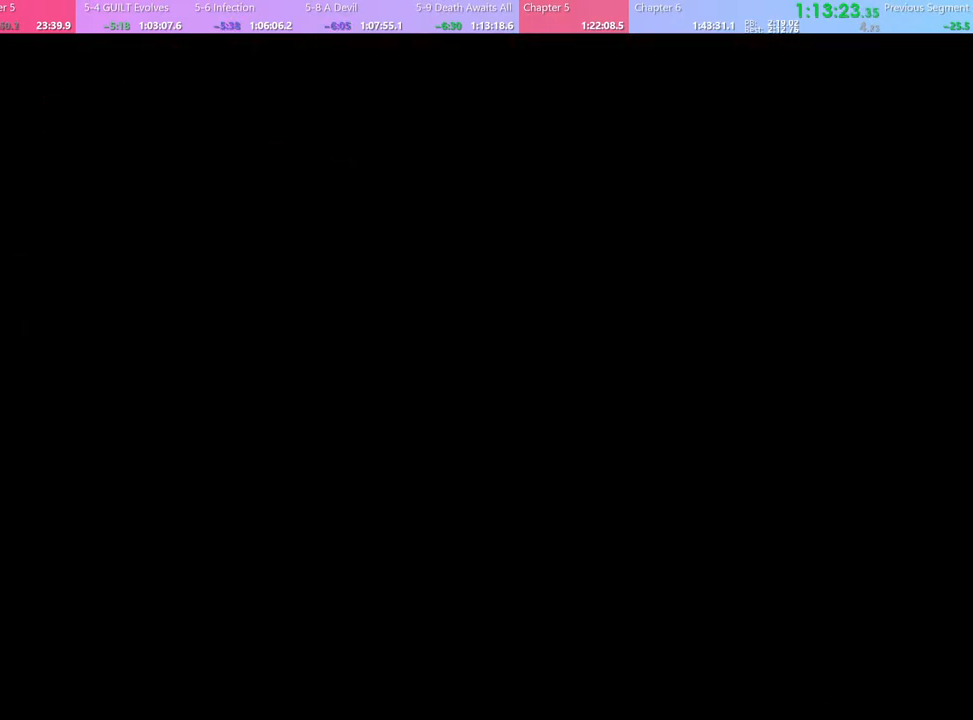
{"keys": [], "mouse": [], "events": []}
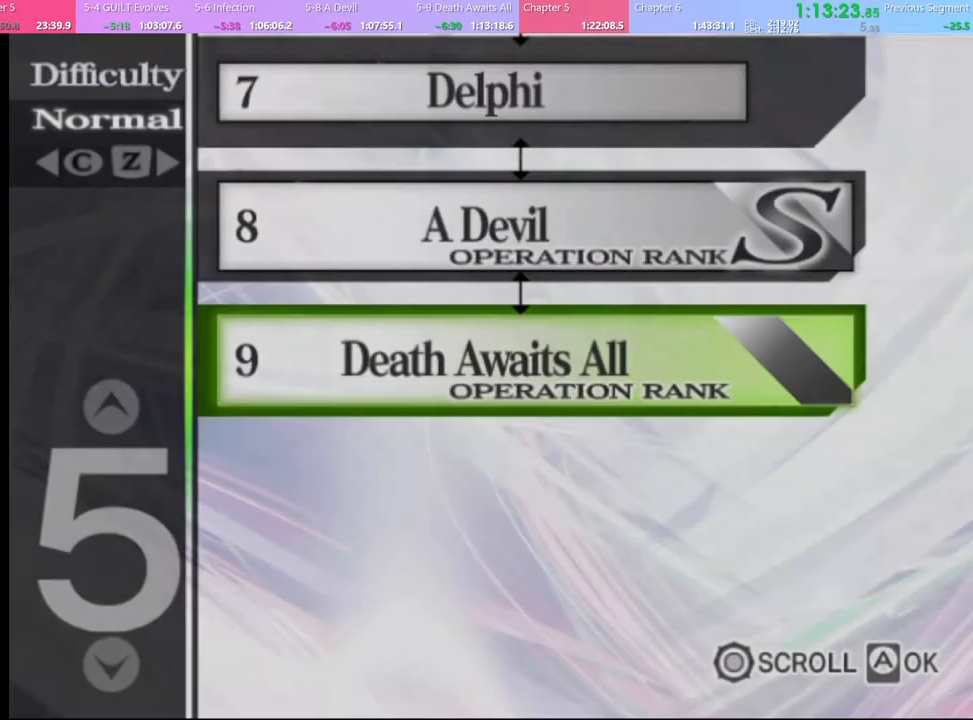
{"keys": [], "mouse": [], "events": [[400, "mouse_left", "down"], [467, "mouse_left", "up"]]}
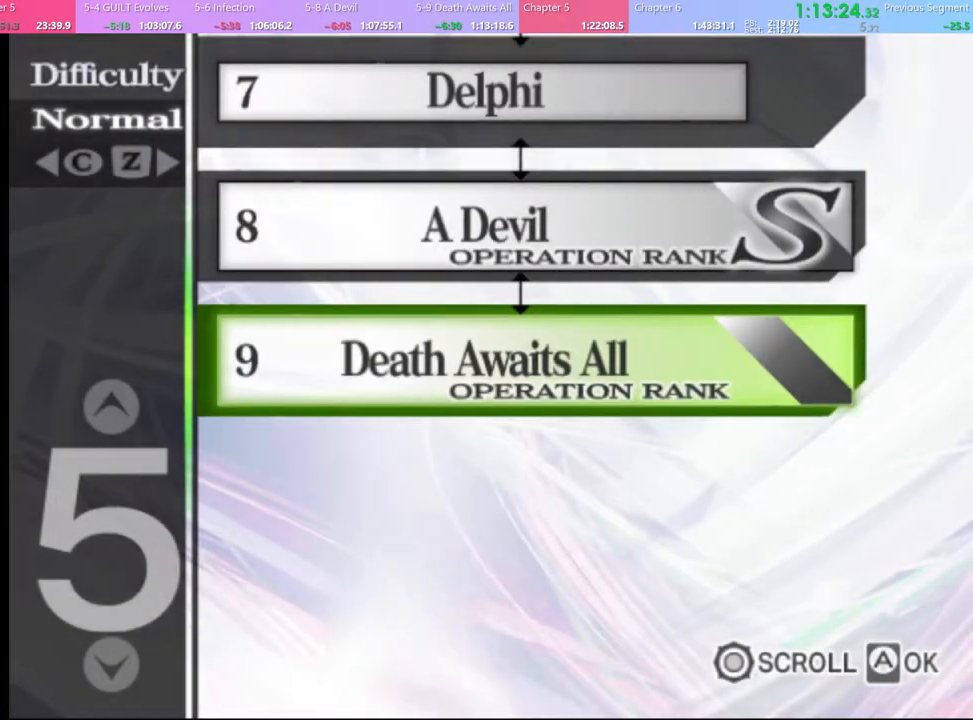
{"keys": [], "mouse": [], "events": [[34, "mouse_left", "down"], [134, "mouse_left", "up"], [234, "mouse_left", "down"], [300, "mouse_left", "up"], [367, "mouse_left", "down"], [467, "mouse_left", "up"]]}
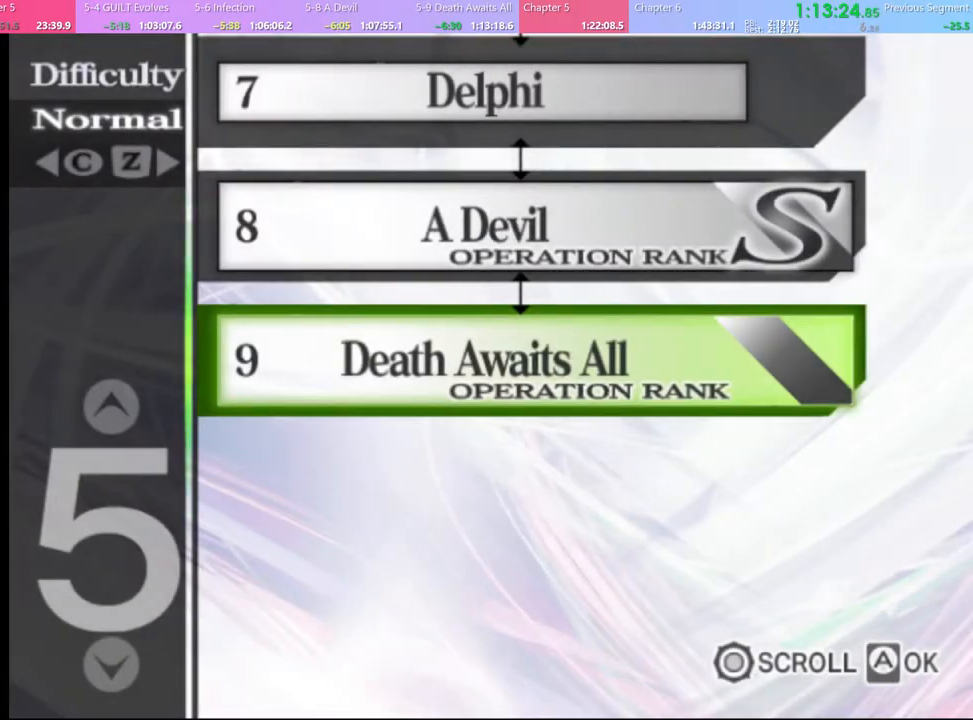
{"keys": [], "mouse": [], "events": [[34, "mouse_left", "down"], [134, "mouse_left", "up"], [234, "mouse_left", "down"], [334, "mouse_left", "up"], [400, "mouse_left", "down"], [500, "mouse_left", "up"]]}
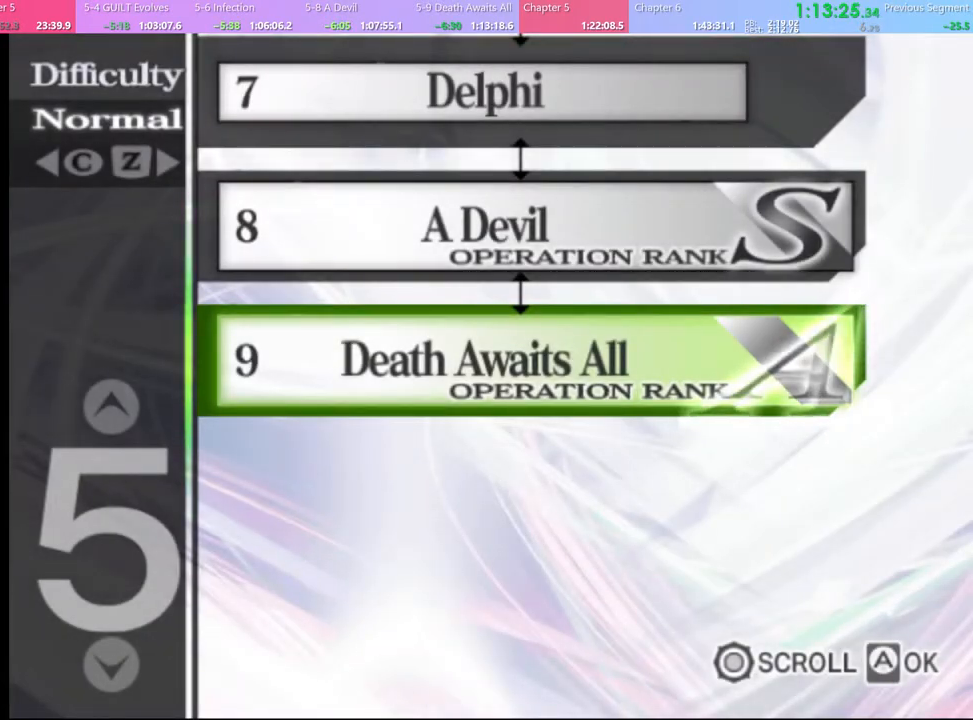
{"keys": [], "mouse": [], "events": [[67, "mouse_left", "down"], [167, "mouse_left", "up"], [234, "mouse_left", "down"], [300, "mouse_left", "up"], [400, "mouse_left", "down"], [467, "mouse_left", "up"]]}
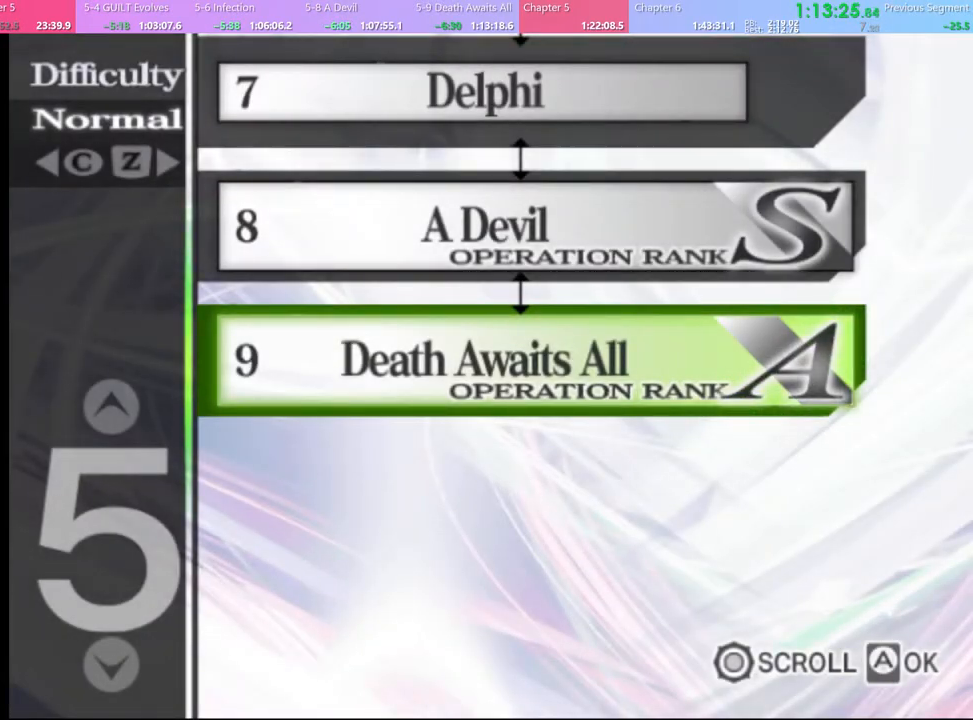
{"keys": [], "mouse": [], "events": [[67, "mouse_left", "down"], [134, "mouse_left", "up"], [200, "mouse_left", "down"], [267, "mouse_left", "up"], [367, "mouse_left", "down"], [434, "mouse_left", "up"]]}
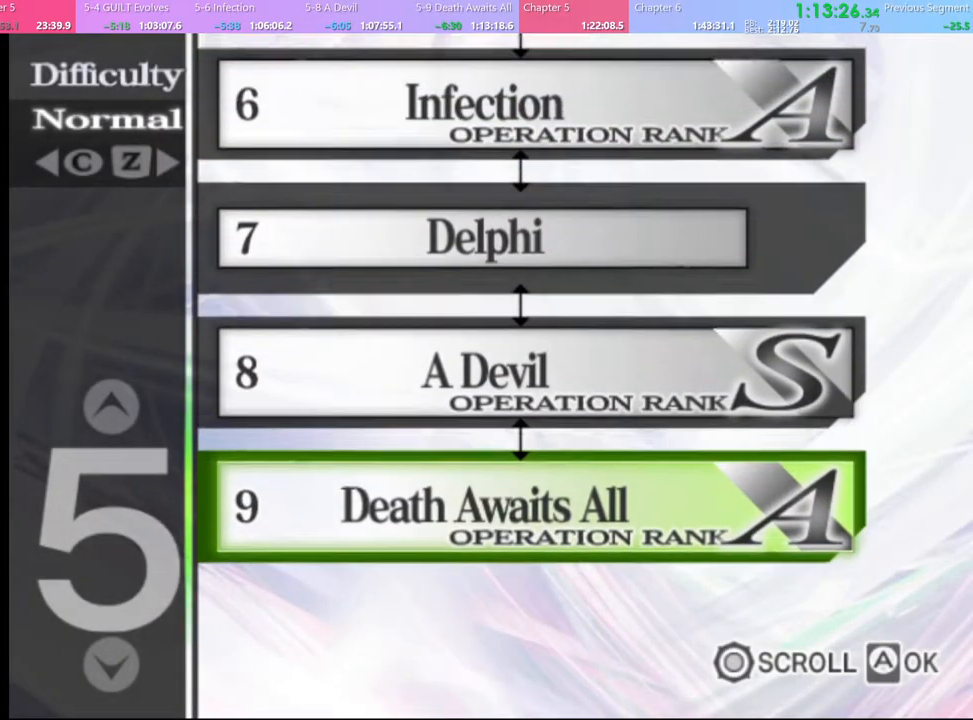
{"keys": [], "mouse": ["left"], "events": [[34, "mouse_left", "down"], [100, "mouse_left", "up"], [167, "mouse_left", "down"], [234, "mouse_left", "up"], [300, "mouse_left", "down"], [400, "mouse_left", "up"], [500, "mouse_left", "down"]]}
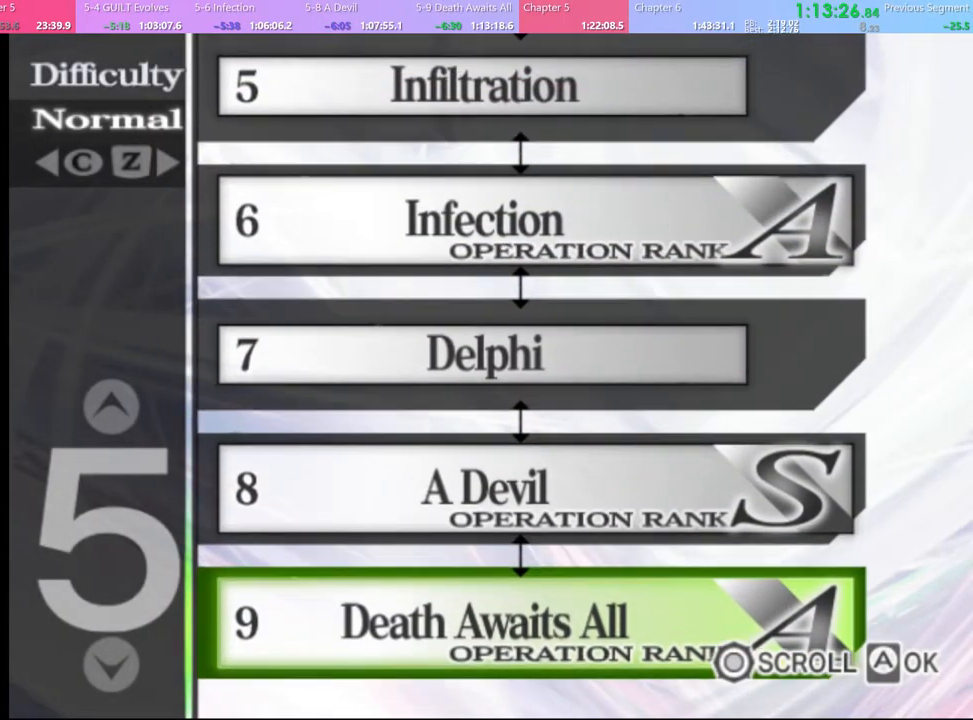
{"keys": [], "mouse": ["left"], "events": [[67, "mouse_left", "up"], [167, "mouse_left", "down"], [234, "mouse_left", "up"], [334, "mouse_left", "down"], [367, "mouse_left", "up"], [467, "mouse_left", "down"]]}
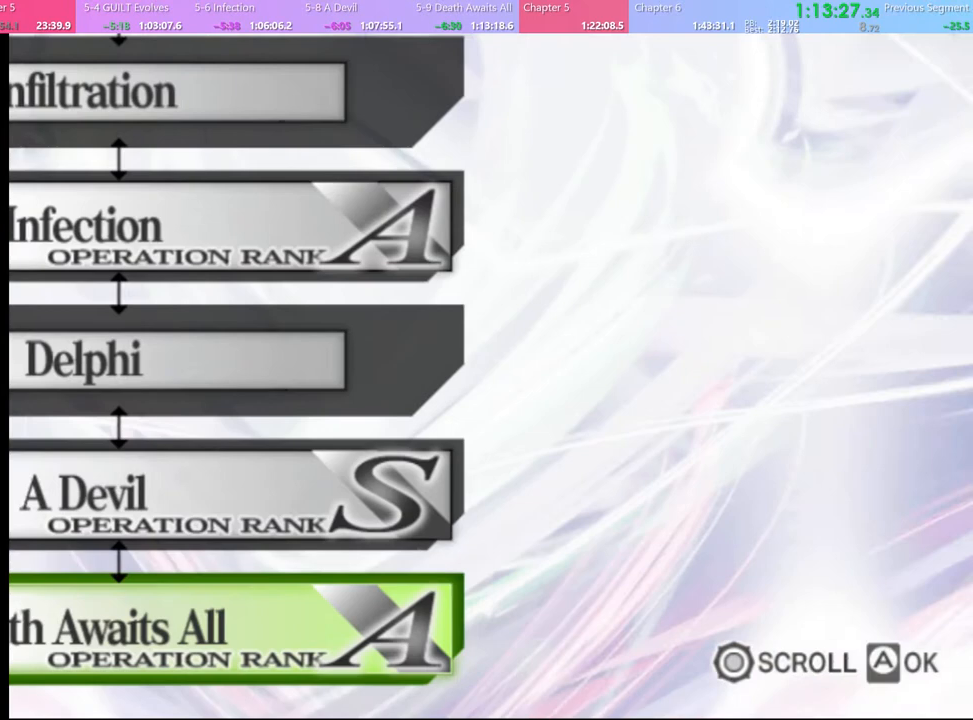
{"keys": [], "mouse": ["left"], "events": [[34, "mouse_left", "up"], [134, "mouse_left", "down"], [200, "mouse_left", "up"], [300, "mouse_left", "down"], [367, "mouse_left", "up"], [467, "mouse_left", "down"]]}
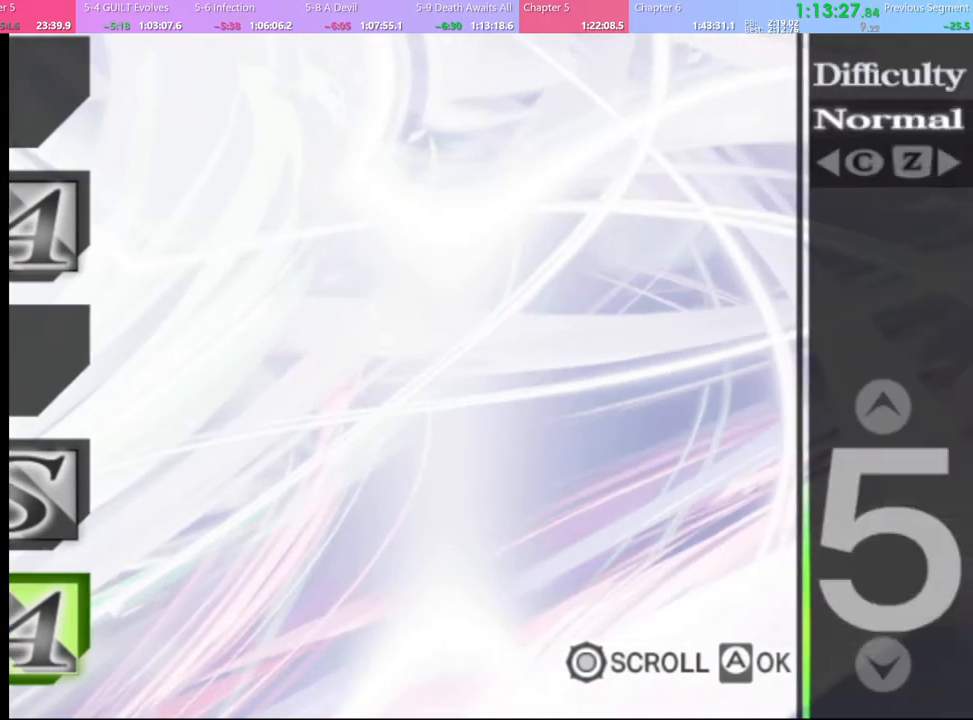
{"keys": [], "mouse": ["left"], "events": [[34, "mouse_left", "up"], [167, "mouse_left", "down"], [200, "mouse_left", "up"], [334, "mouse_left", "down"], [400, "mouse_left", "up"], [500, "mouse_left", "down"]]}
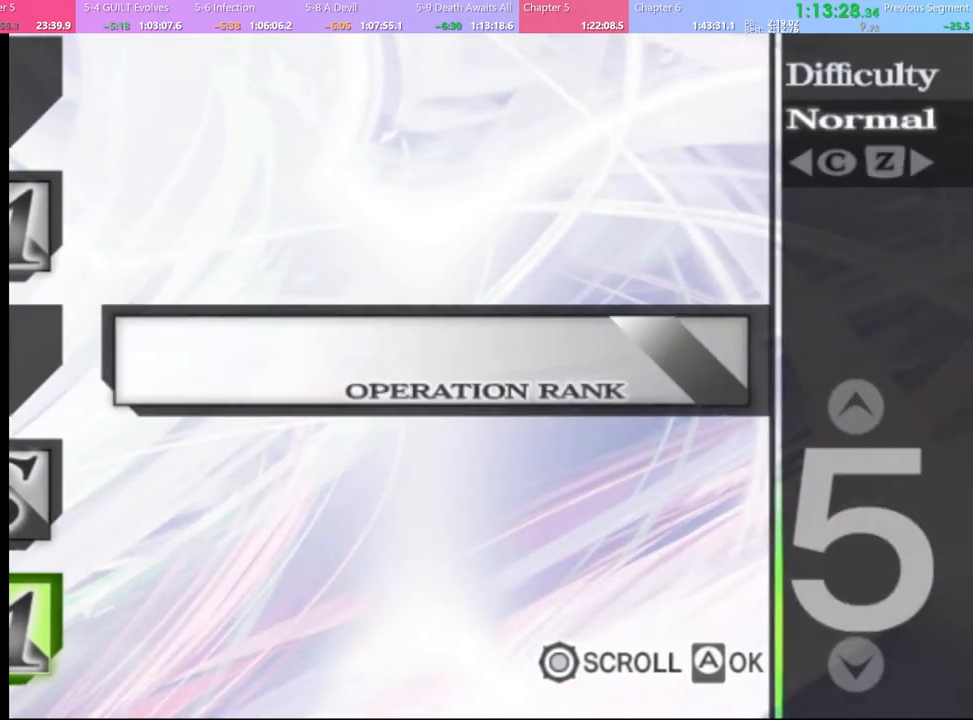
{"keys": [], "mouse": ["left"], "events": [[34, "mouse_left", "up"], [167, "mouse_left", "down"], [234, "mouse_left", "up"], [334, "mouse_left", "down"], [400, "mouse_left", "up"], [467, "mouse_left", "down"]]}
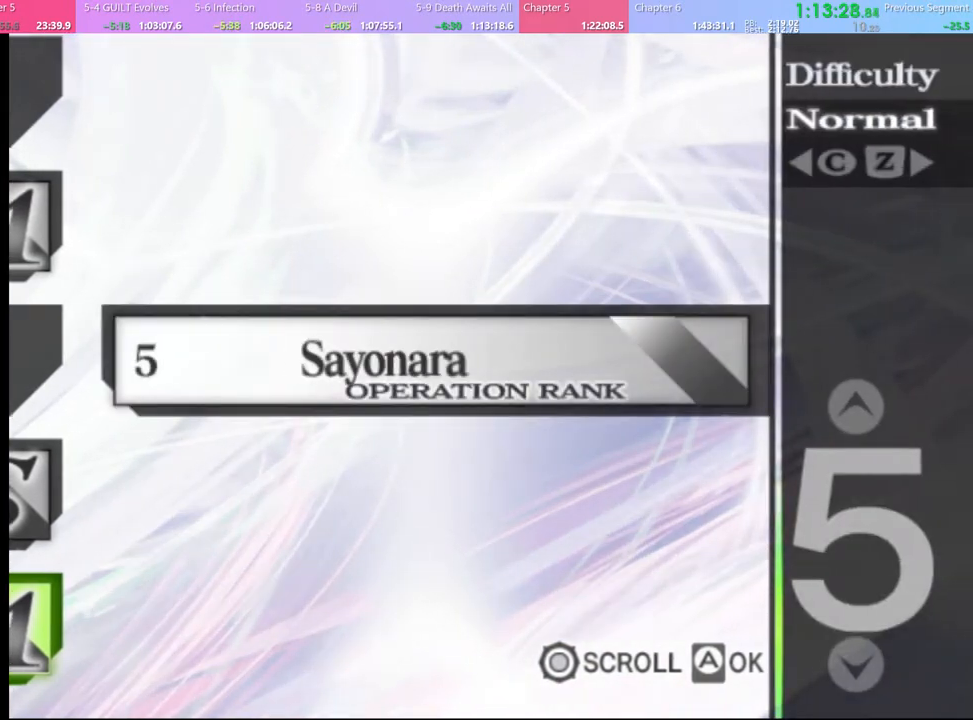
{"keys": [], "mouse": [], "events": [[34, "mouse_left", "up"], [134, "mouse_left", "down"], [200, "mouse_left", "up"], [300, "mouse_left", "down"], [334, "mouse_left", "up"], [434, "mouse_left", "down"], [500, "mouse_left", "up"]]}
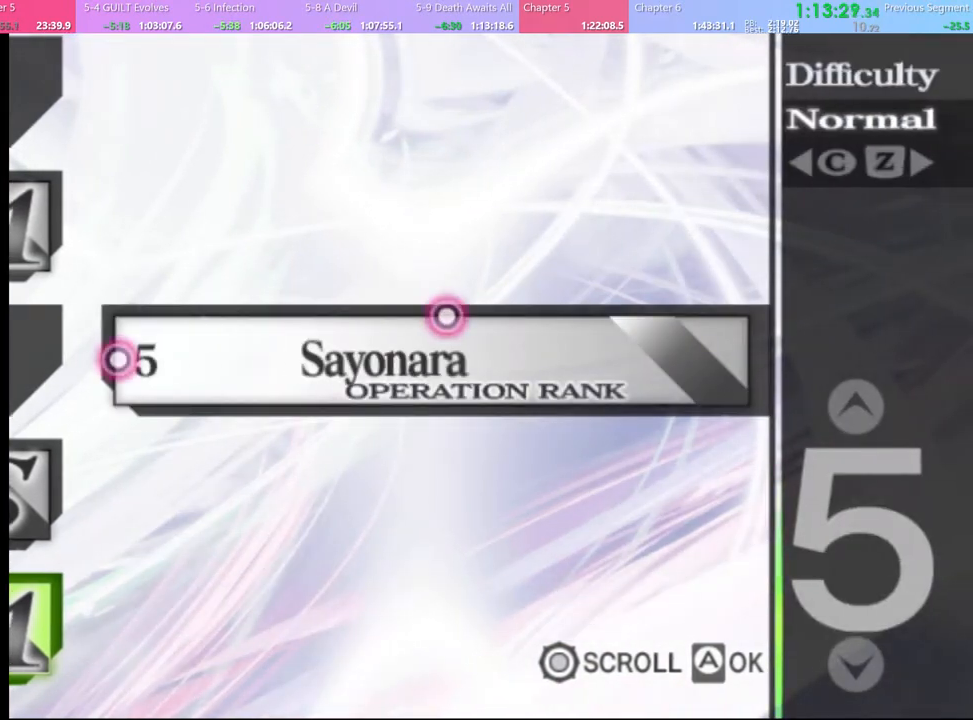
{"keys": [], "mouse": ["left"], "events": [[100, "mouse_left", "down"], [134, "mouse_left", "up"], [234, "mouse_left", "down"], [300, "mouse_left", "up"], [367, "mouse_left", "down"], [434, "mouse_left", "up"], [500, "mouse_left", "down"]]}
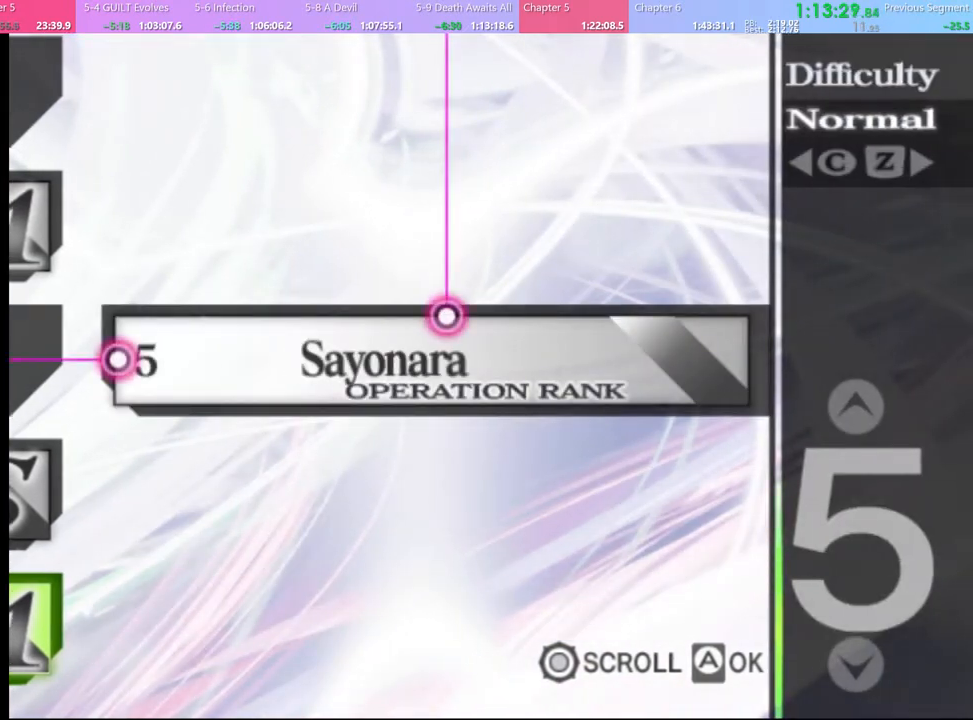
{"keys": [], "mouse": [], "events": [[67, "mouse_left", "up"], [134, "mouse_left", "down"], [200, "mouse_left", "up"], [267, "mouse_left", "down"], [334, "mouse_left", "up"], [400, "mouse_left", "down"], [467, "mouse_left", "up"]]}
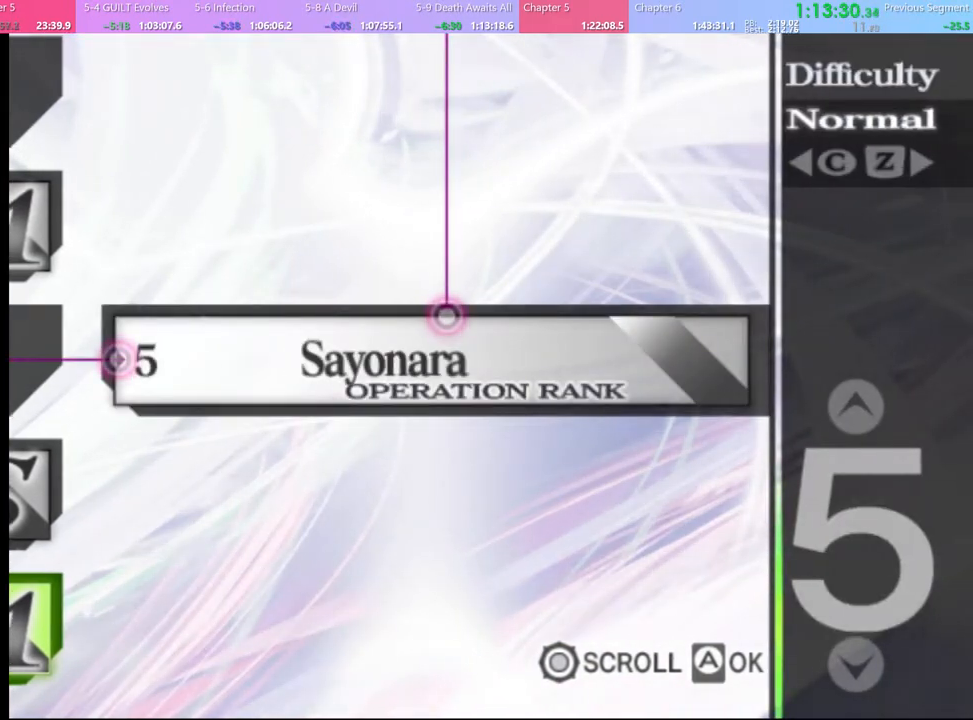
{"keys": [], "mouse": [], "events": [[34, "mouse_left", "down"], [100, "mouse_left", "up"], [167, "mouse_left", "down"], [234, "mouse_left", "up"], [300, "mouse_left", "down"], [400, "mouse_left", "up"], [434, "mouse_left", "down"], [500, "mouse_left", "up"]]}
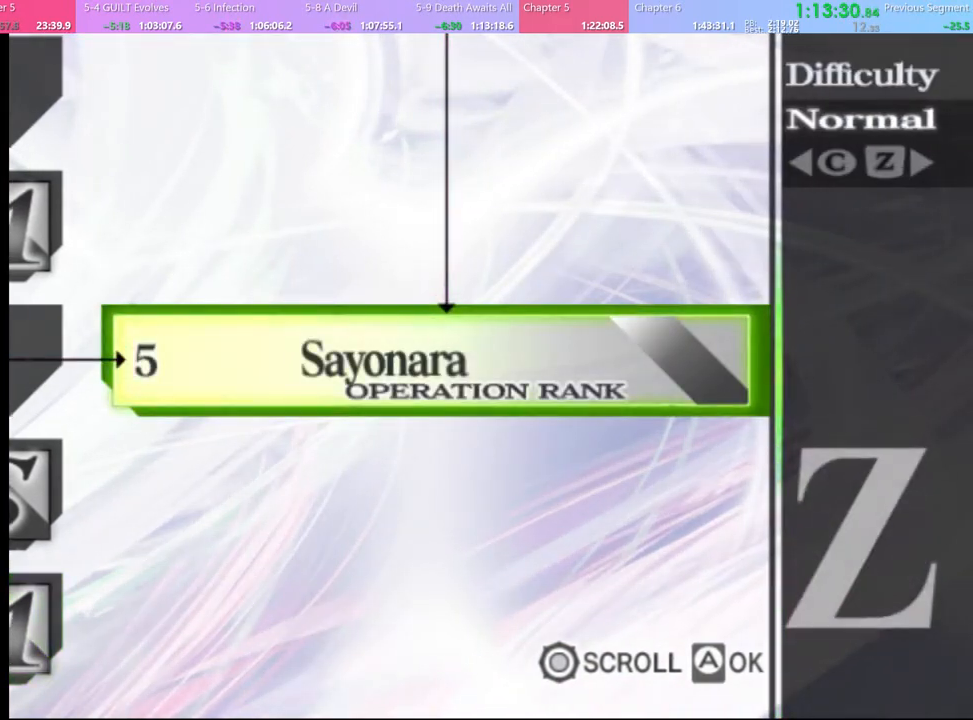
{"keys": [], "mouse": ["left"], "events": [[67, "mouse_left", "down"], [134, "mouse_left", "up"], [200, "mouse_left", "down"], [267, "mouse_left", "up"], [334, "mouse_left", "down"], [400, "mouse_left", "up"], [500, "mouse_left", "down"]]}
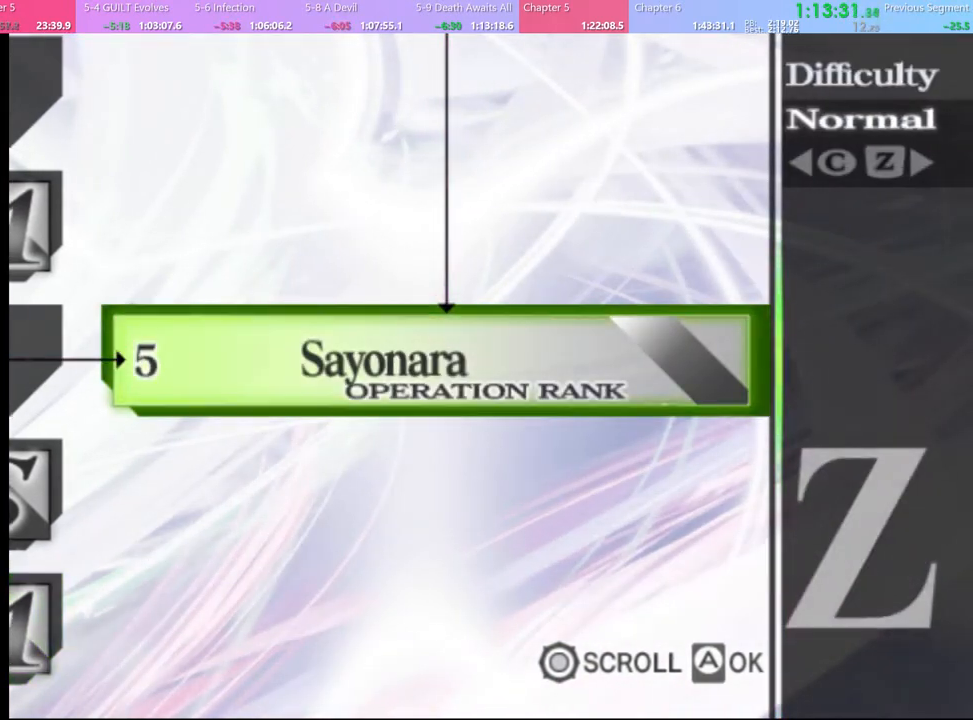
{"keys": [], "mouse": [], "events": [[67, "mouse_left", "up"]]}
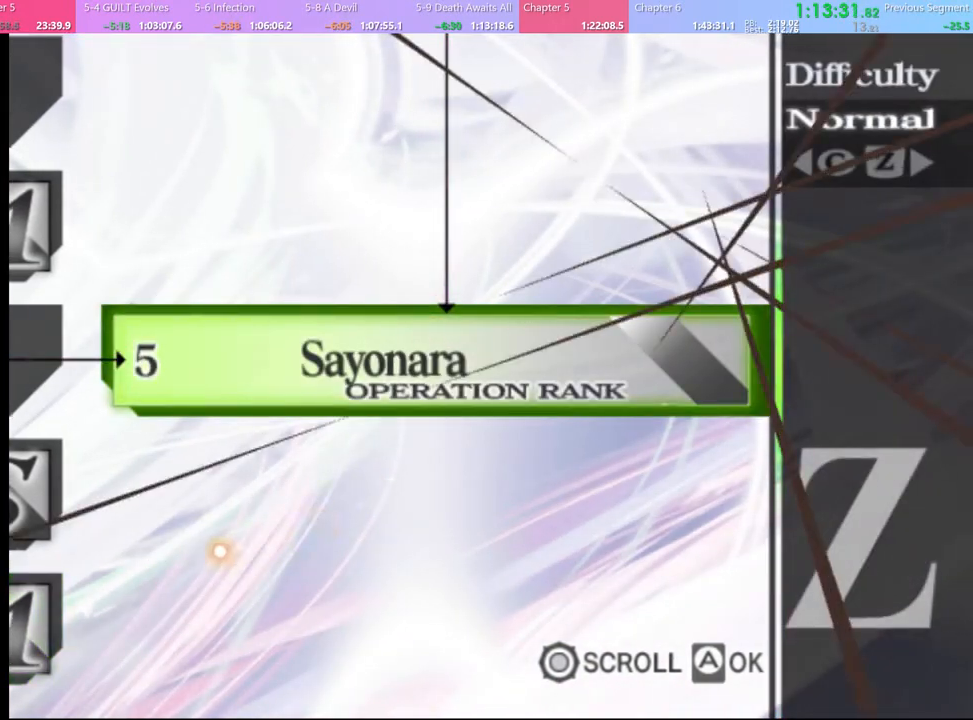
{"keys": [], "mouse": ["left"], "events": [[500, "mouse_left", "down"]]}
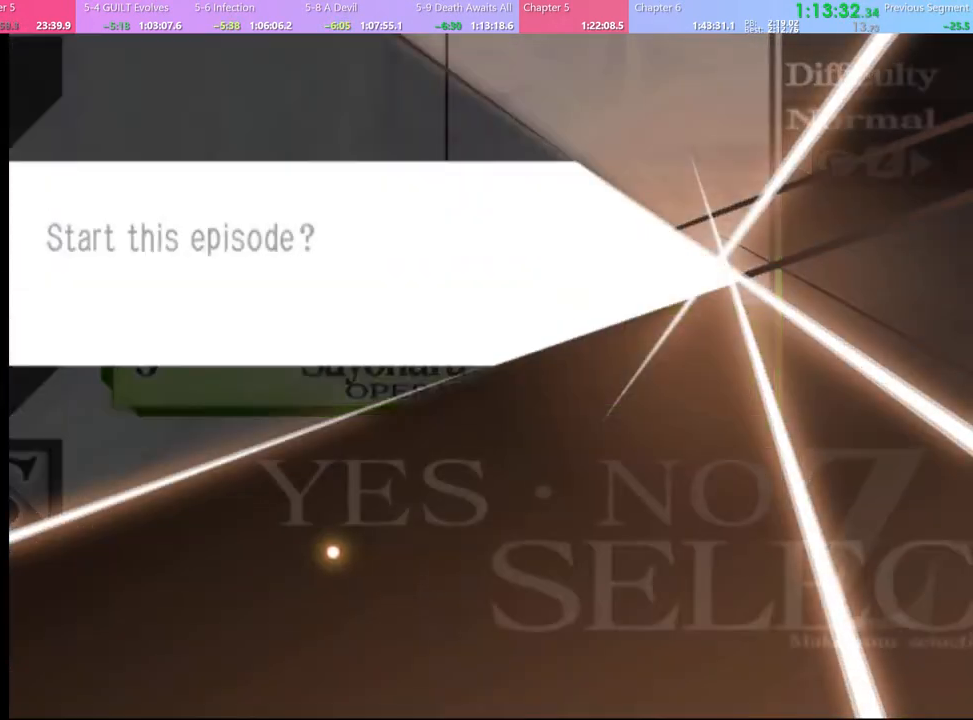
{"keys": [], "mouse": [], "events": [[67, "mouse_left", "up"], [134, "mouse_left", "down"], [200, "mouse_left", "up"], [267, "mouse_left", "down"], [367, "mouse_left", "up"], [434, "mouse_left", "down"], [500, "mouse_left", "up"]]}
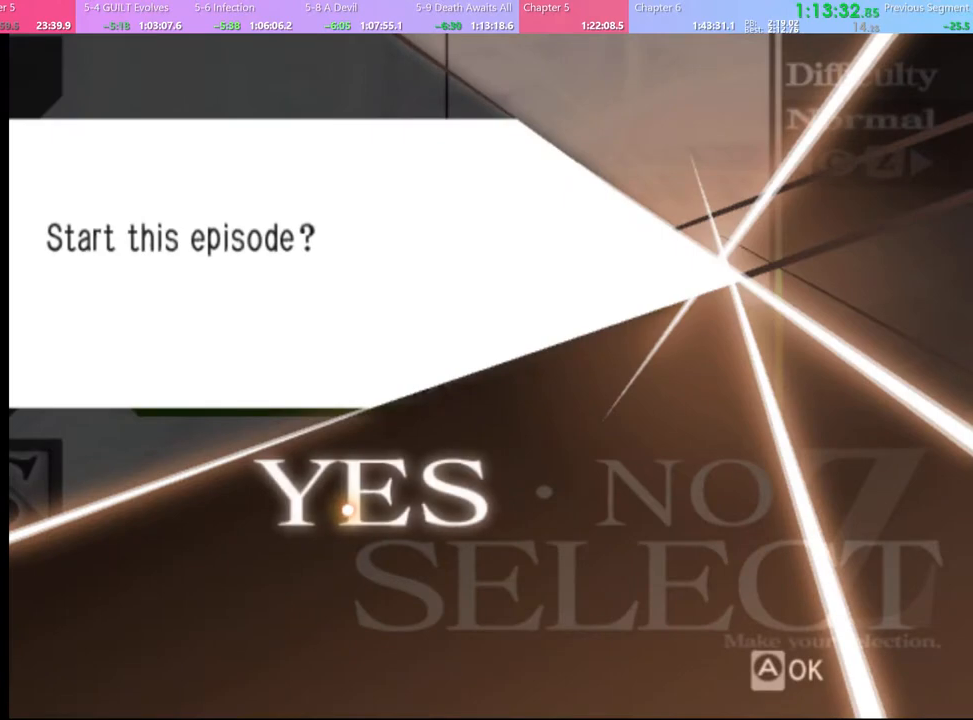
{"keys": [], "mouse": [], "events": [[34, "mouse_left", "down"], [134, "mouse_left", "up"], [200, "mouse_left", "down"], [267, "mouse_left", "up"], [367, "mouse_left", "down"], [434, "mouse_left", "up"]]}
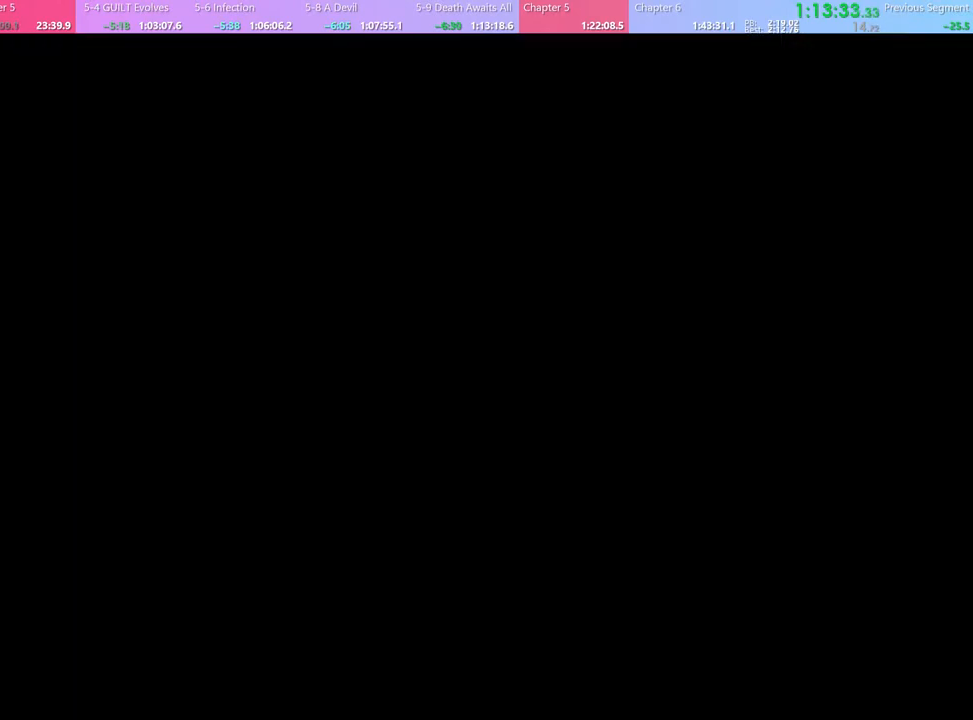
{"keys": [], "mouse": ["left"], "events": [[34, "mouse_left", "down"], [100, "mouse_left", "up"], [167, "mouse_left", "down"], [267, "mouse_left", "up"], [334, "mouse_left", "down"], [400, "mouse_left", "up"], [500, "mouse_left", "down"]]}
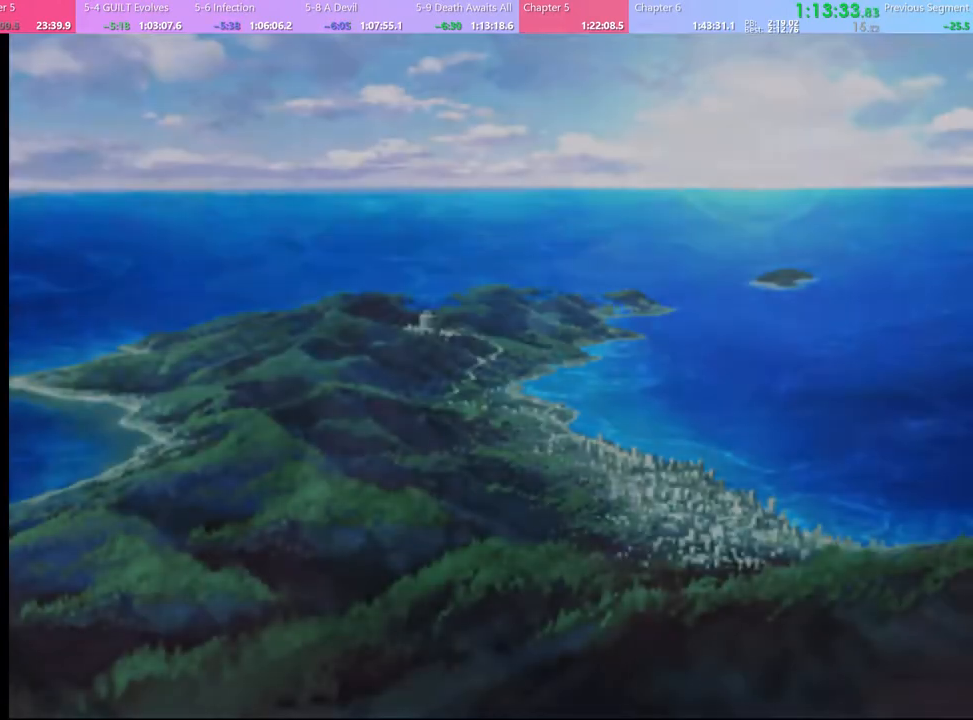
{"keys": [], "mouse": [], "events": [[67, "mouse_left", "up"], [134, "mouse_left", "down"], [200, "mouse_left", "up"], [267, "mouse_left", "down"], [334, "mouse_left", "up"], [400, "mouse_left", "down"], [467, "mouse_left", "up"]]}
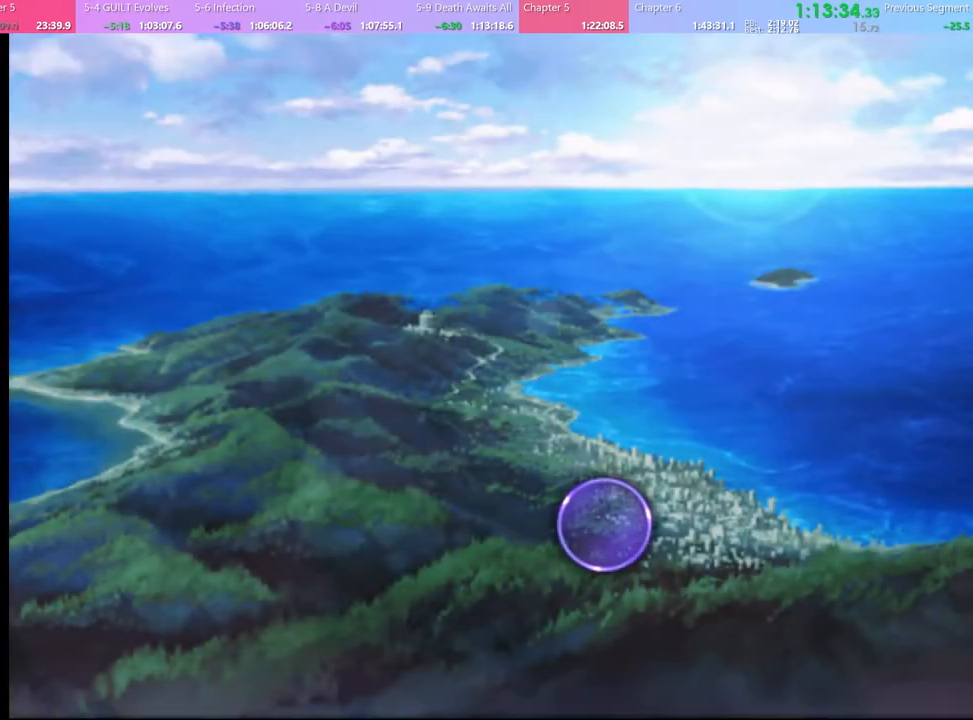
{"keys": [], "mouse": ["left"], "events": [[34, "mouse_left", "down"], [100, "mouse_left", "up"], [167, "mouse_left", "down"], [267, "mouse_left", "up"], [334, "mouse_left", "down"], [400, "mouse_left", "up"], [467, "mouse_left", "down"]]}
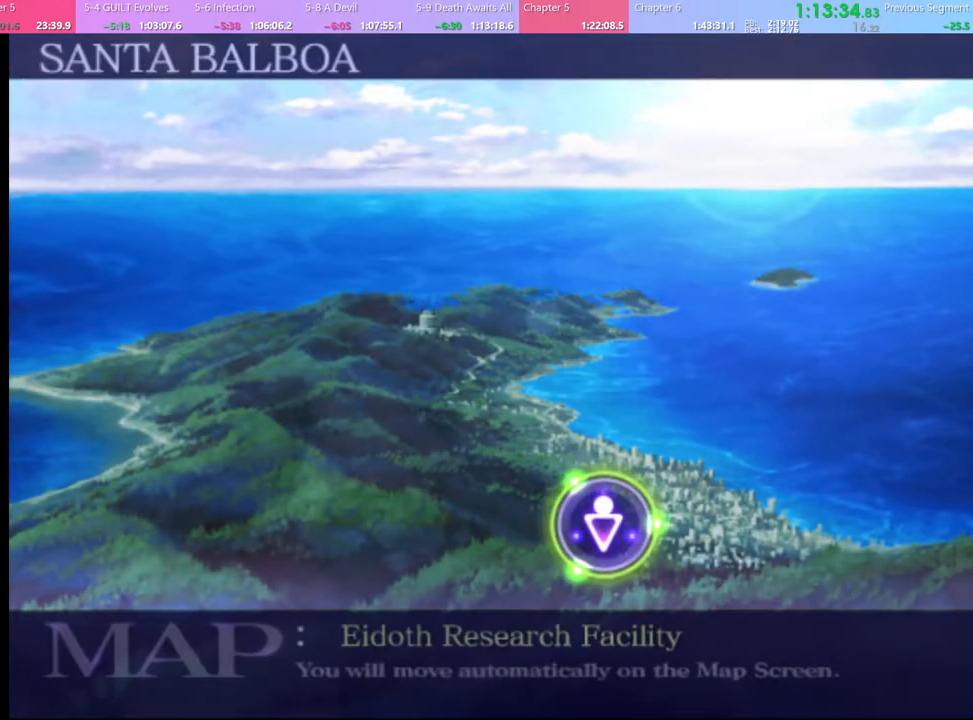
{"keys": [], "mouse": [], "events": [[34, "mouse_left", "up"], [100, "mouse_left", "down"], [167, "mouse_left", "up"], [234, "mouse_left", "down"], [300, "mouse_left", "up"], [400, "mouse_left", "down"], [467, "mouse_left", "up"]]}
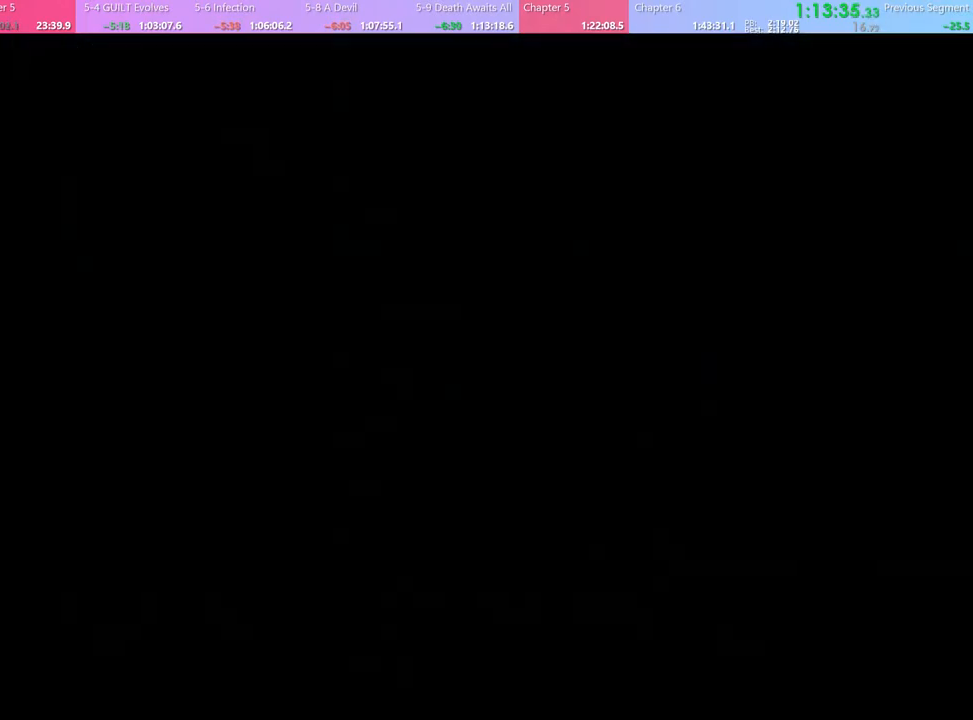
{"keys": [], "mouse": ["left"], "events": [[34, "mouse_left", "down"], [100, "mouse_left", "up"], [167, "mouse_left", "down"], [234, "mouse_left", "up"], [300, "mouse_left", "down"], [400, "mouse_left", "up"], [467, "mouse_left", "down"]]}
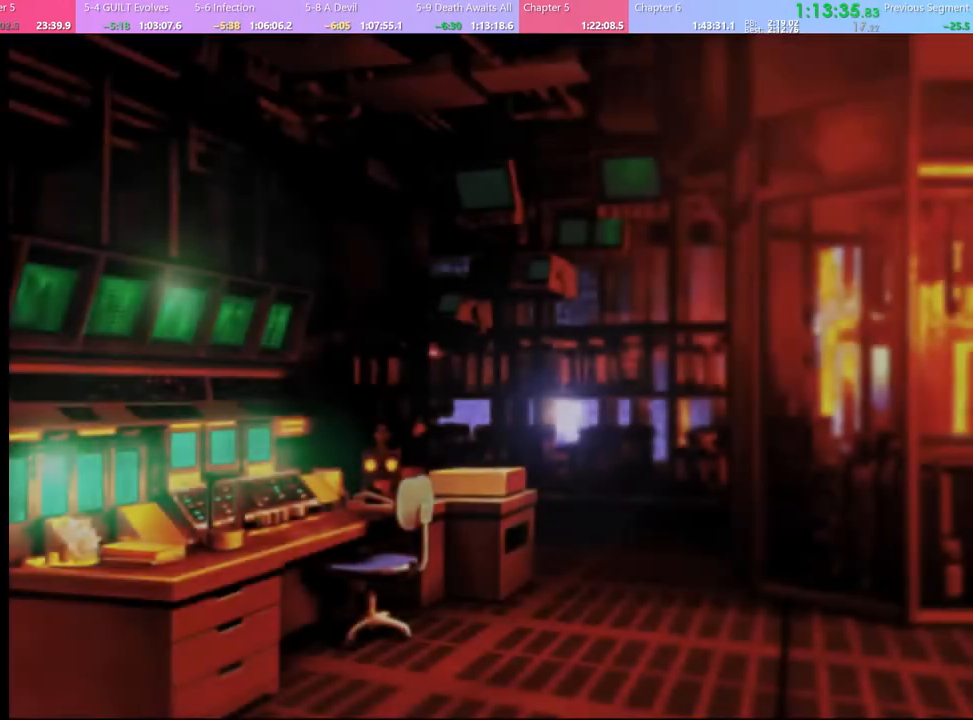
{"keys": [], "mouse": [], "events": [[34, "mouse_left", "up"], [100, "mouse_left", "down"], [167, "mouse_left", "up"], [234, "mouse_left", "down"], [300, "mouse_left", "up"], [400, "mouse_left", "down"], [467, "mouse_left", "up"]]}
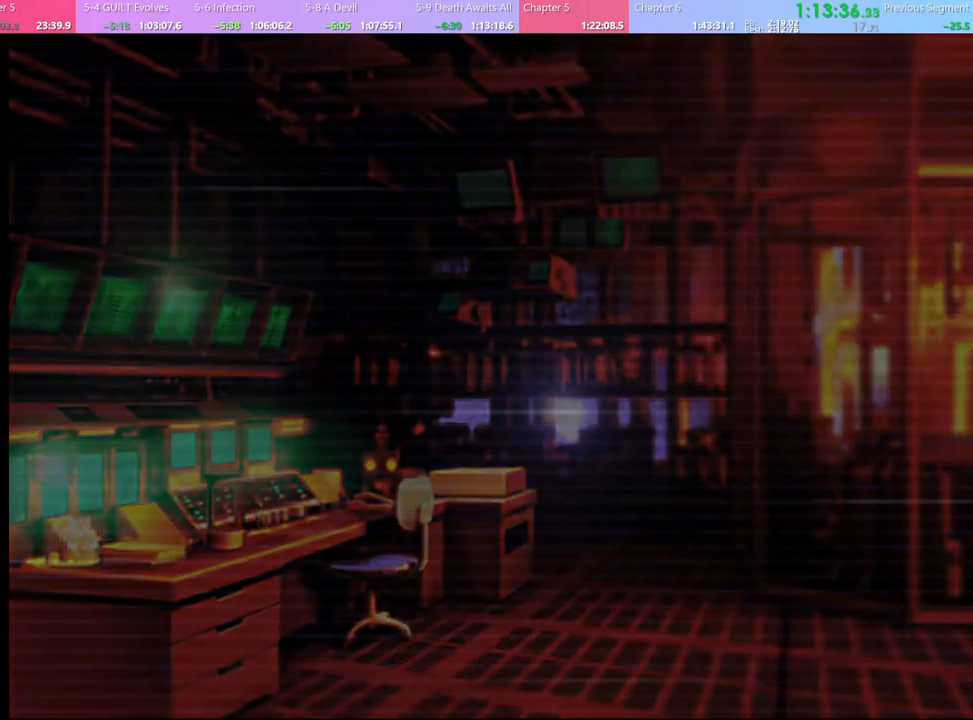
{"keys": [], "mouse": ["left"], "events": [[34, "mouse_left", "down"], [100, "mouse_left", "up"], [167, "mouse_left", "down"], [234, "mouse_left", "up"], [300, "mouse_left", "down"], [400, "mouse_left", "up"], [467, "mouse_left", "down"]]}
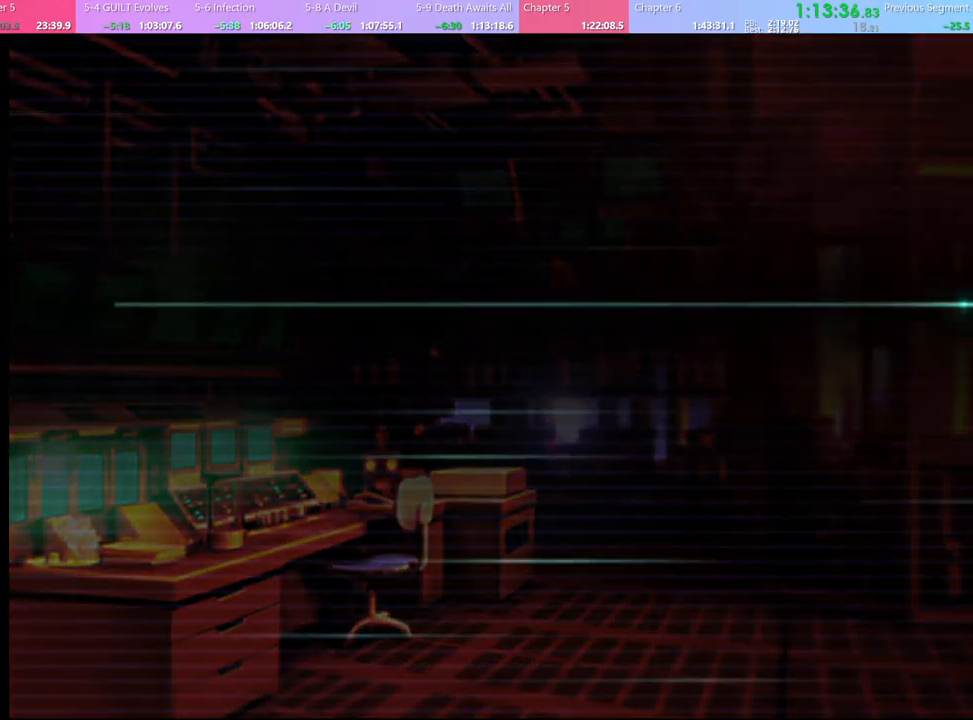
{"keys": [], "mouse": [], "events": [[34, "mouse_left", "up"], [100, "mouse_left", "down"], [167, "mouse_left", "up"], [267, "mouse_left", "down"], [300, "mouse_left", "up"], [400, "mouse_left", "down"], [467, "mouse_left", "up"]]}